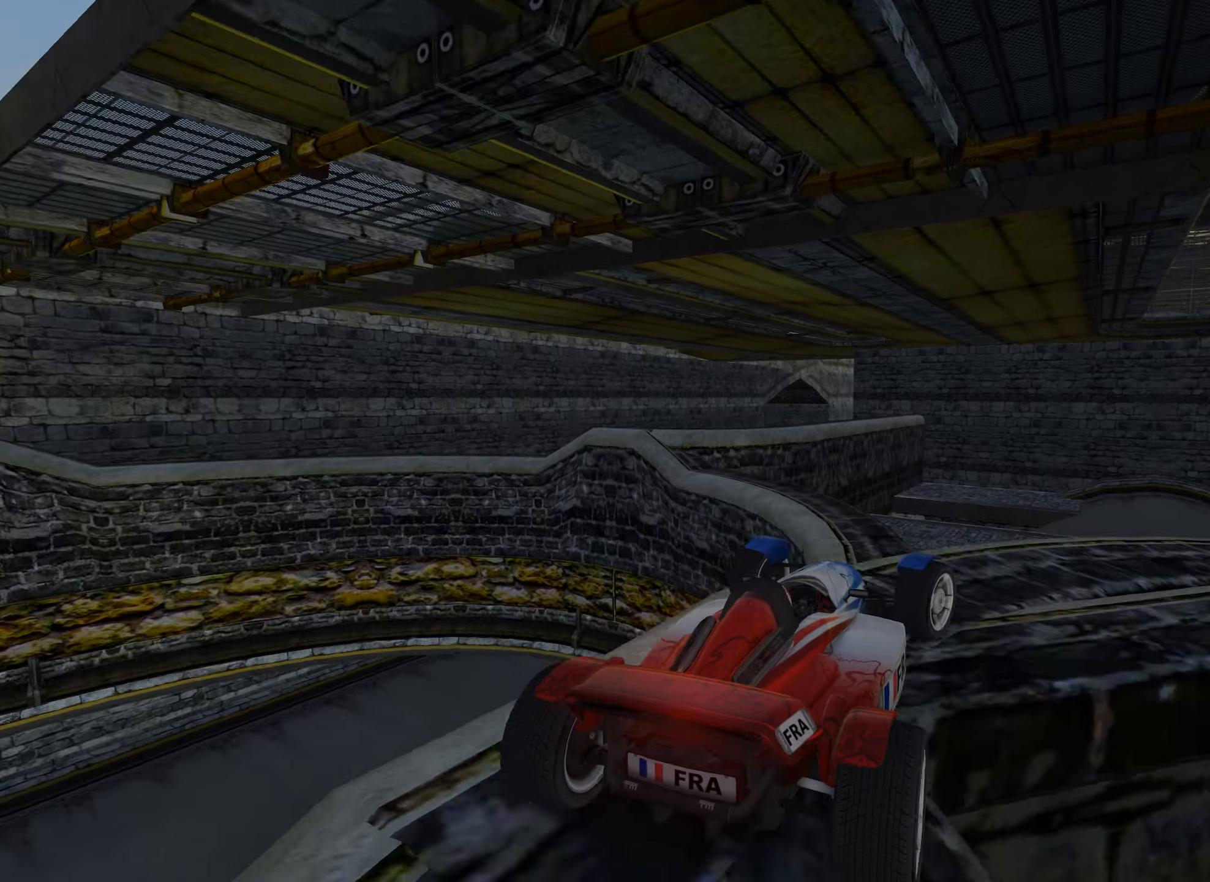
Gameplay with keyboard; each line is a JSON object with the keys held at the frame after it. "events" lists presses ("down") and releases ("up") of "down", "left", "right" and "up" between this image and that frame as [ms after this image, input, new state], when the widget could be followed in between. No other keys are recorded. Mouse input is not recorded.
{"keys": ["right", "up"], "events": [[450, "down", "up"]]}
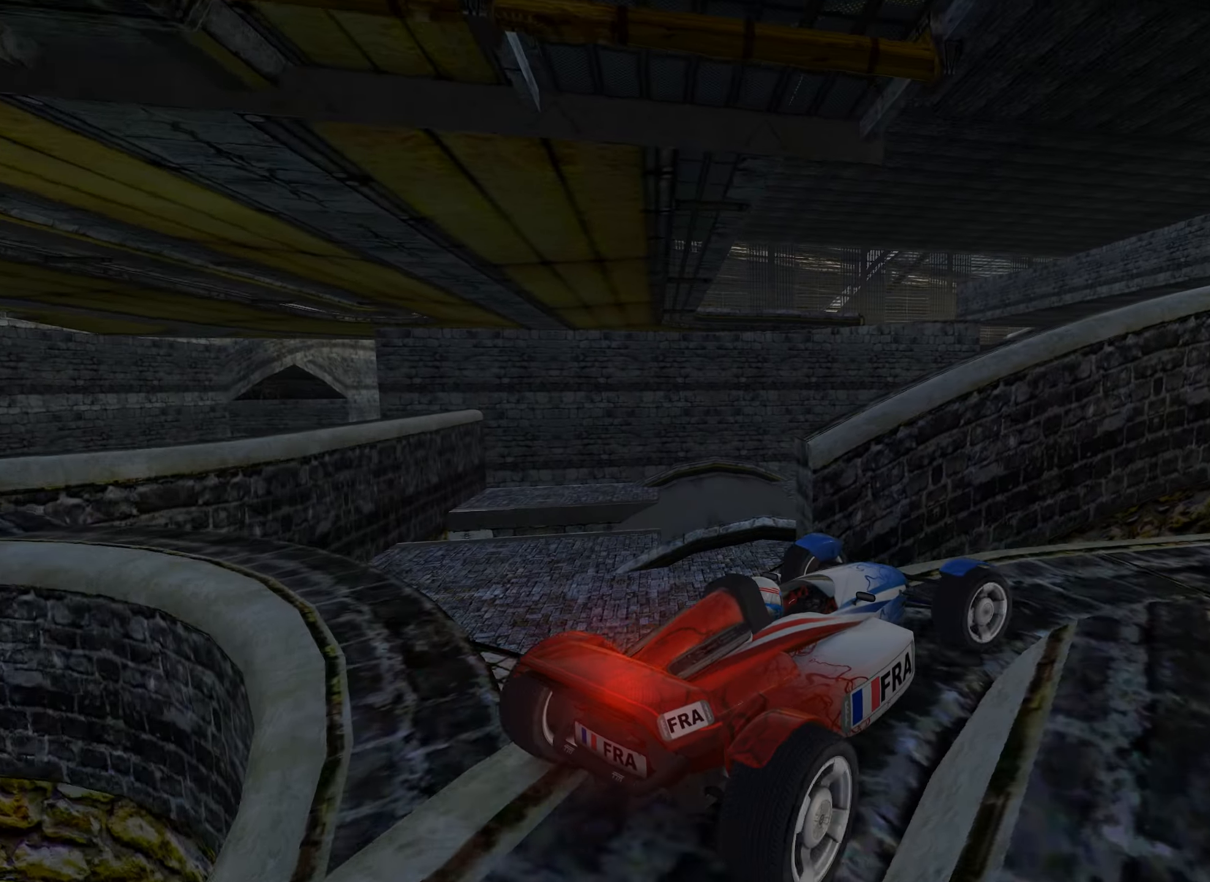
{"keys": ["up"], "events": [[450, "right", "up"]]}
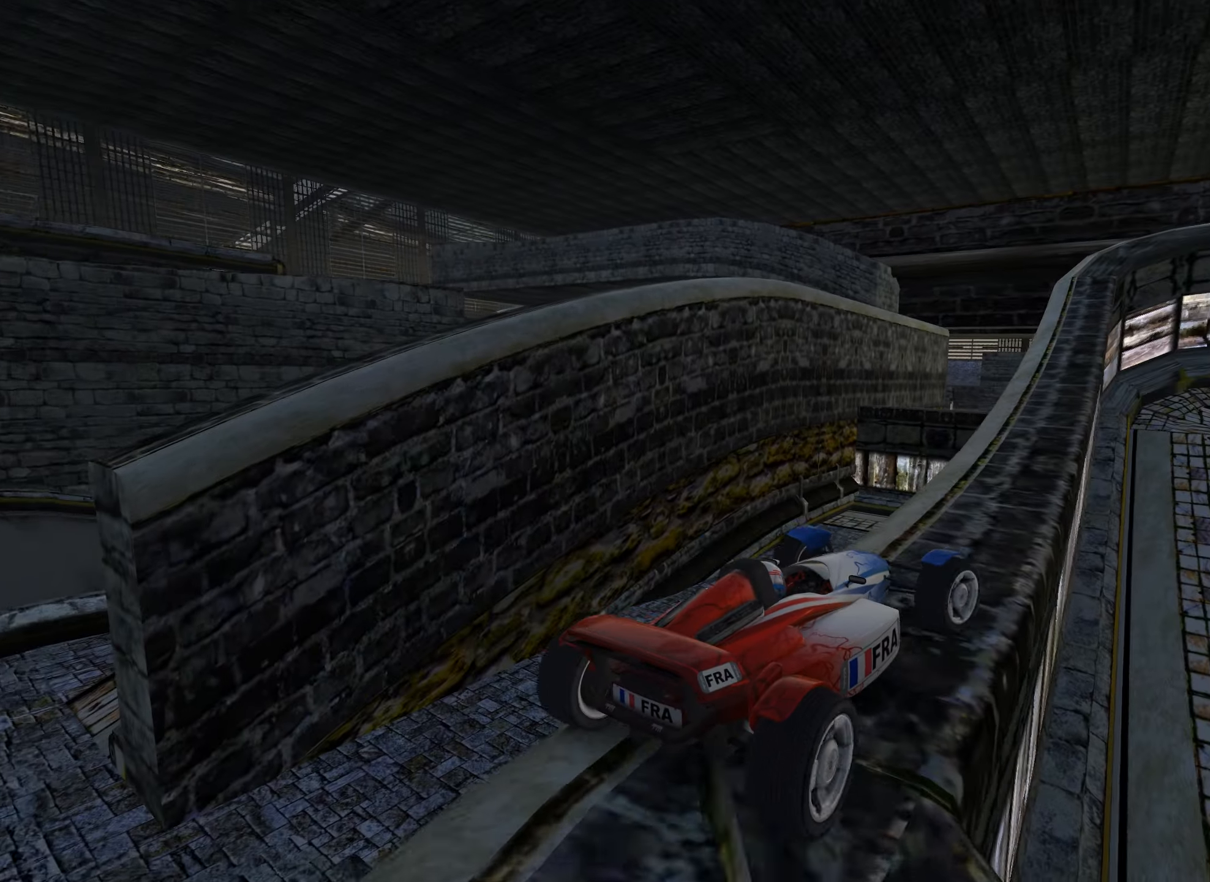
{"keys": ["up"], "events": [[50, "left", "down"], [183, "left", "up"], [416, "right", "down"], [450, "right", "up"]]}
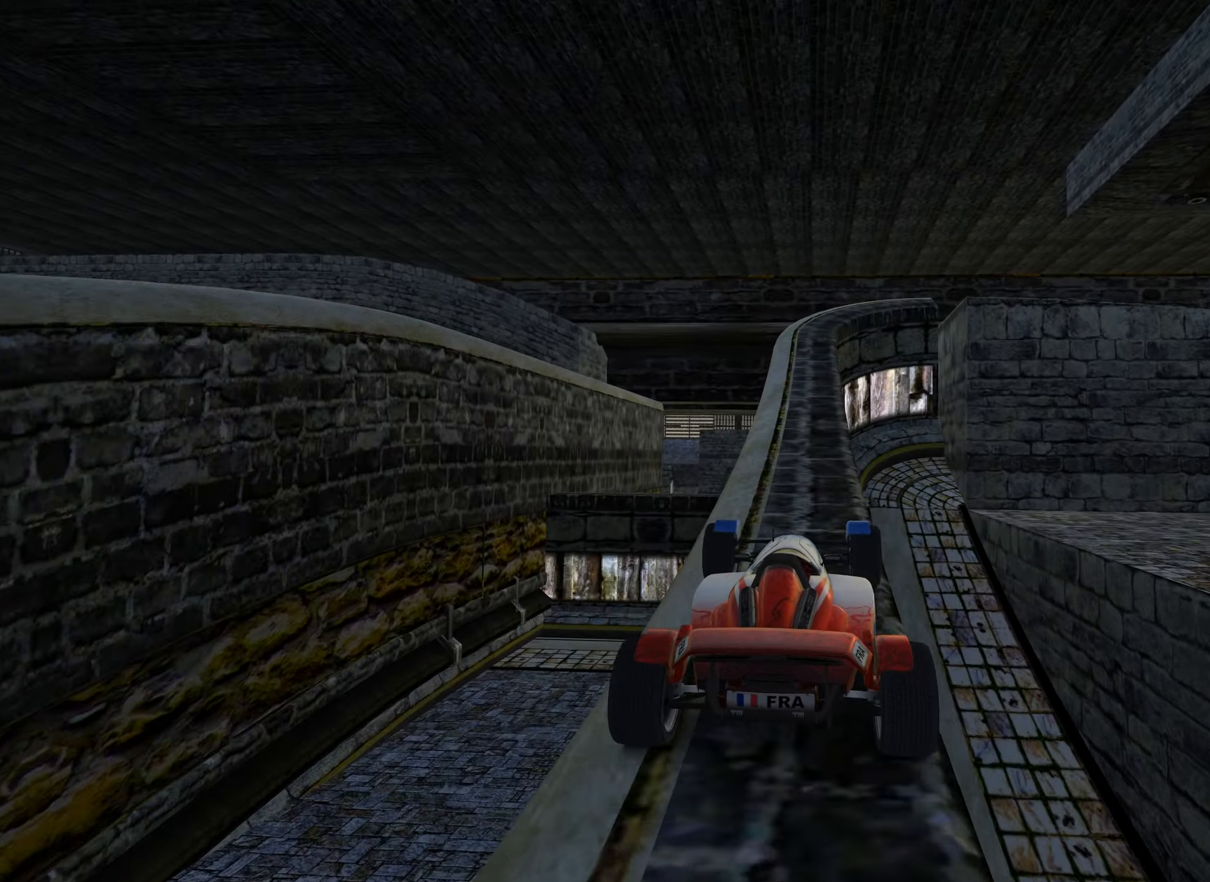
{"keys": ["up"], "events": [[216, "left", "down"], [300, "left", "up"], [400, "right", "down"], [500, "right", "up"]]}
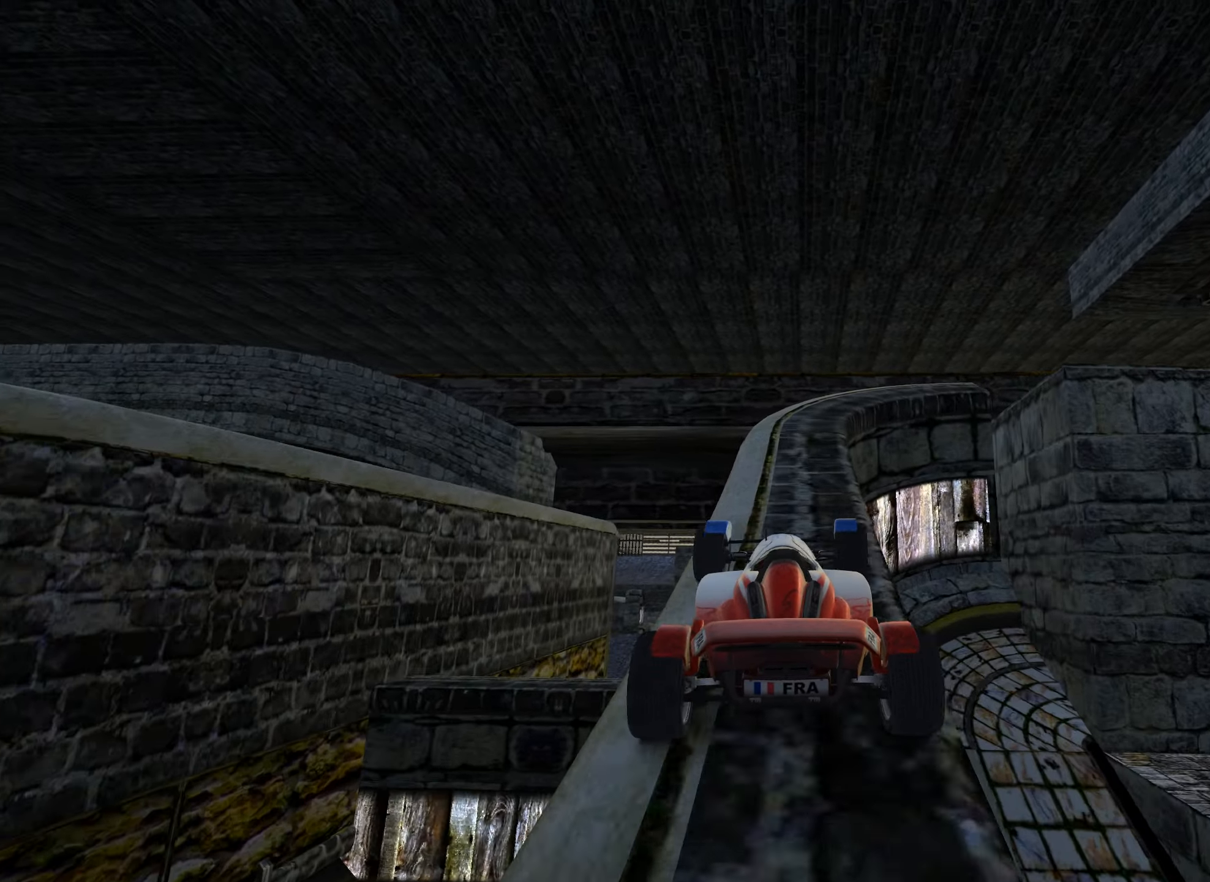
{"keys": ["right", "up"], "events": [[100, "right", "down"]]}
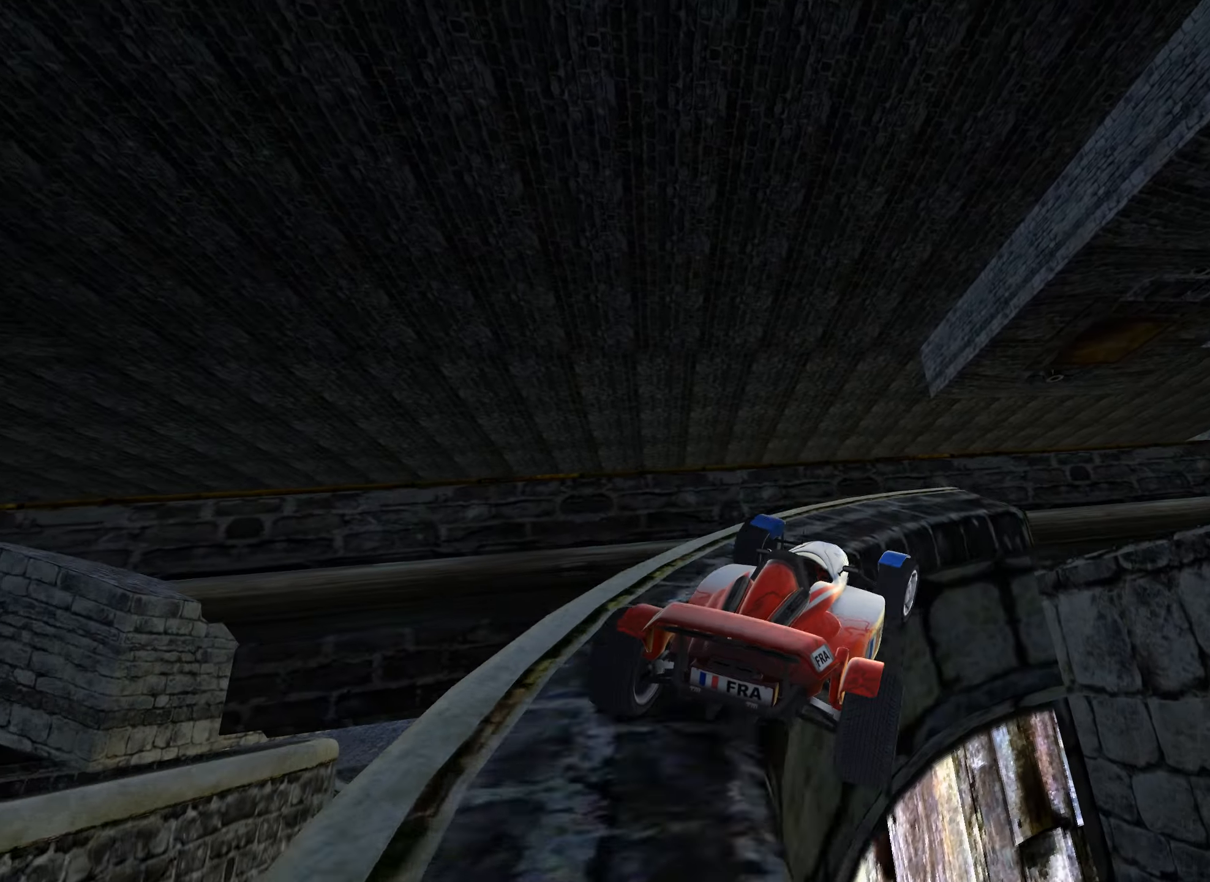
{"keys": ["up"], "events": [[166, "right", "up"], [200, "left", "down"], [283, "left", "up"]]}
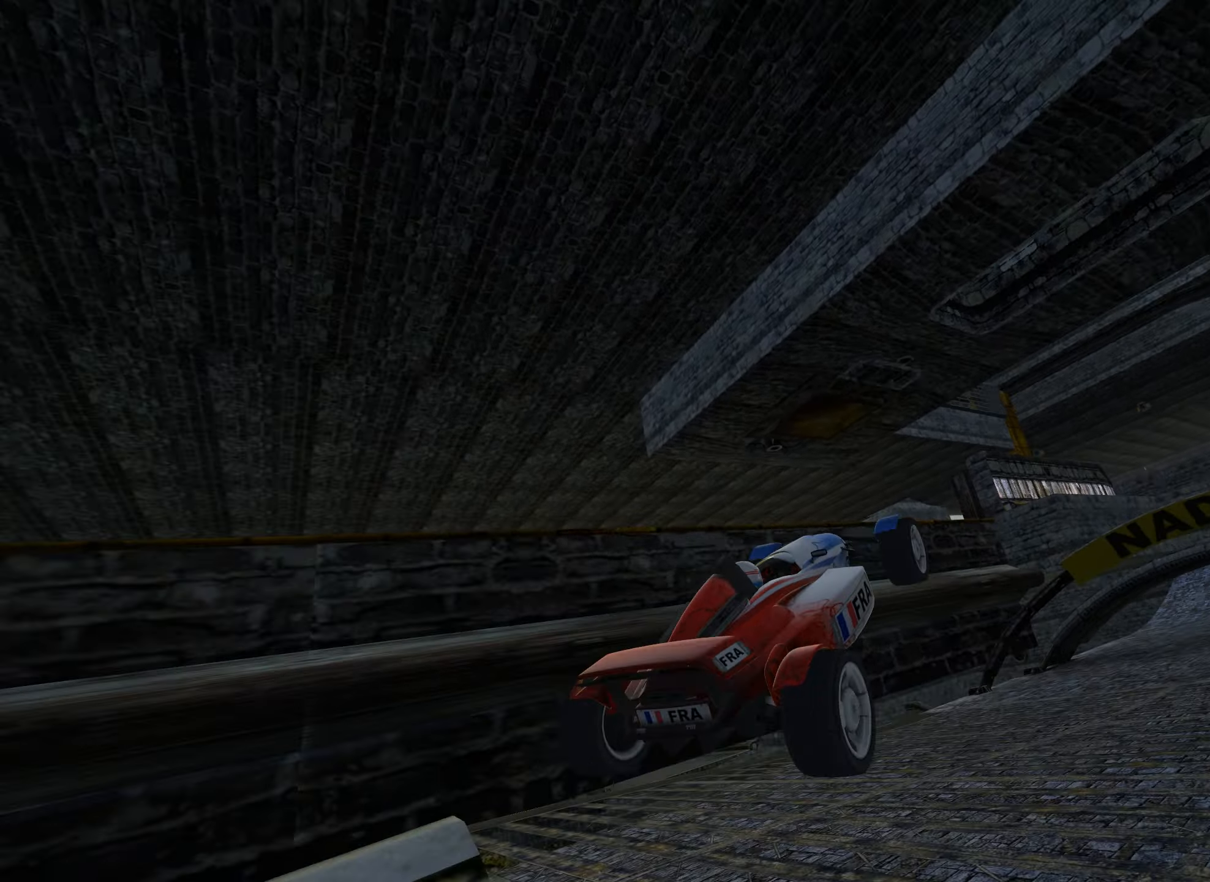
{"keys": ["left", "up"], "events": [[66, "left", "down"], [150, "down", "down"], [266, "down", "up"]]}
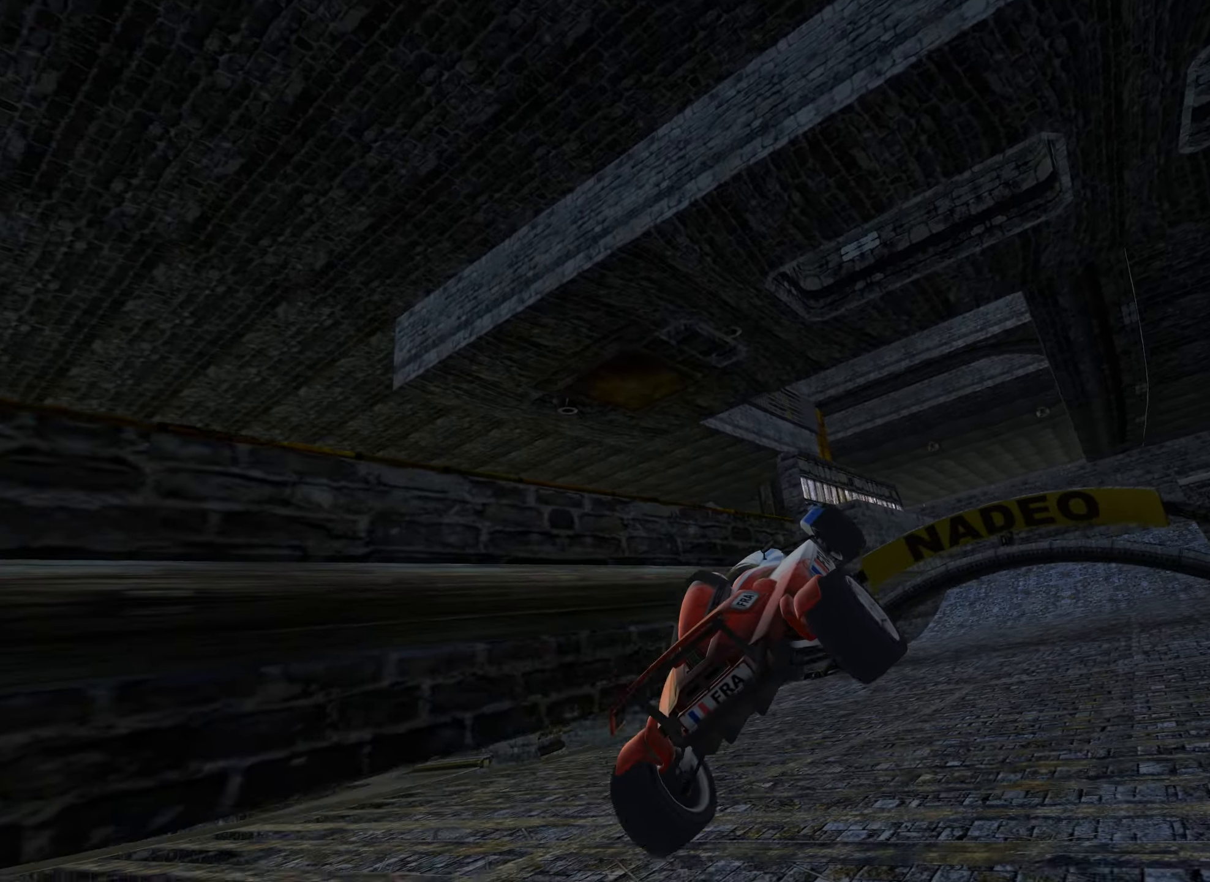
{"keys": ["up"], "events": [[83, "left", "up"]]}
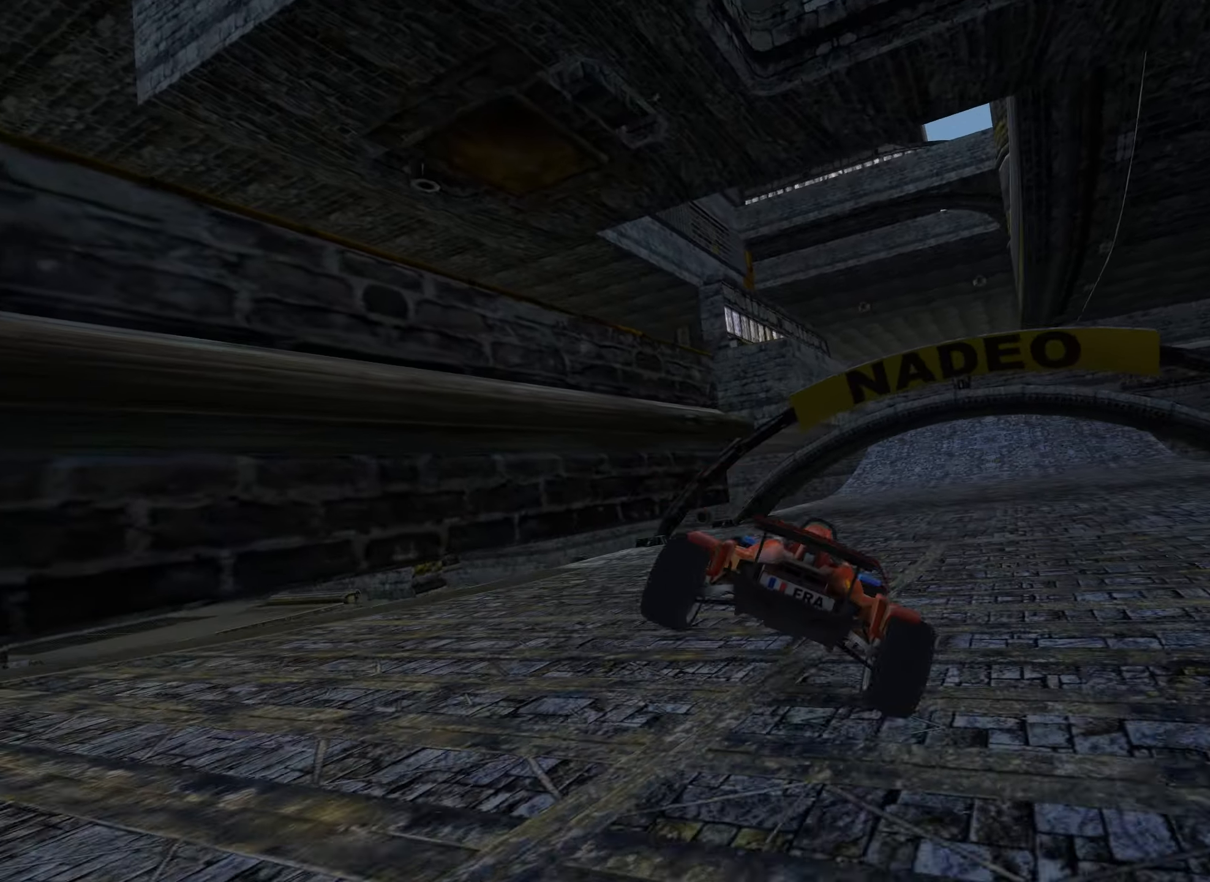
{"keys": ["right", "up"], "events": [[66, "left", "down"], [166, "left", "up"], [450, "right", "down"]]}
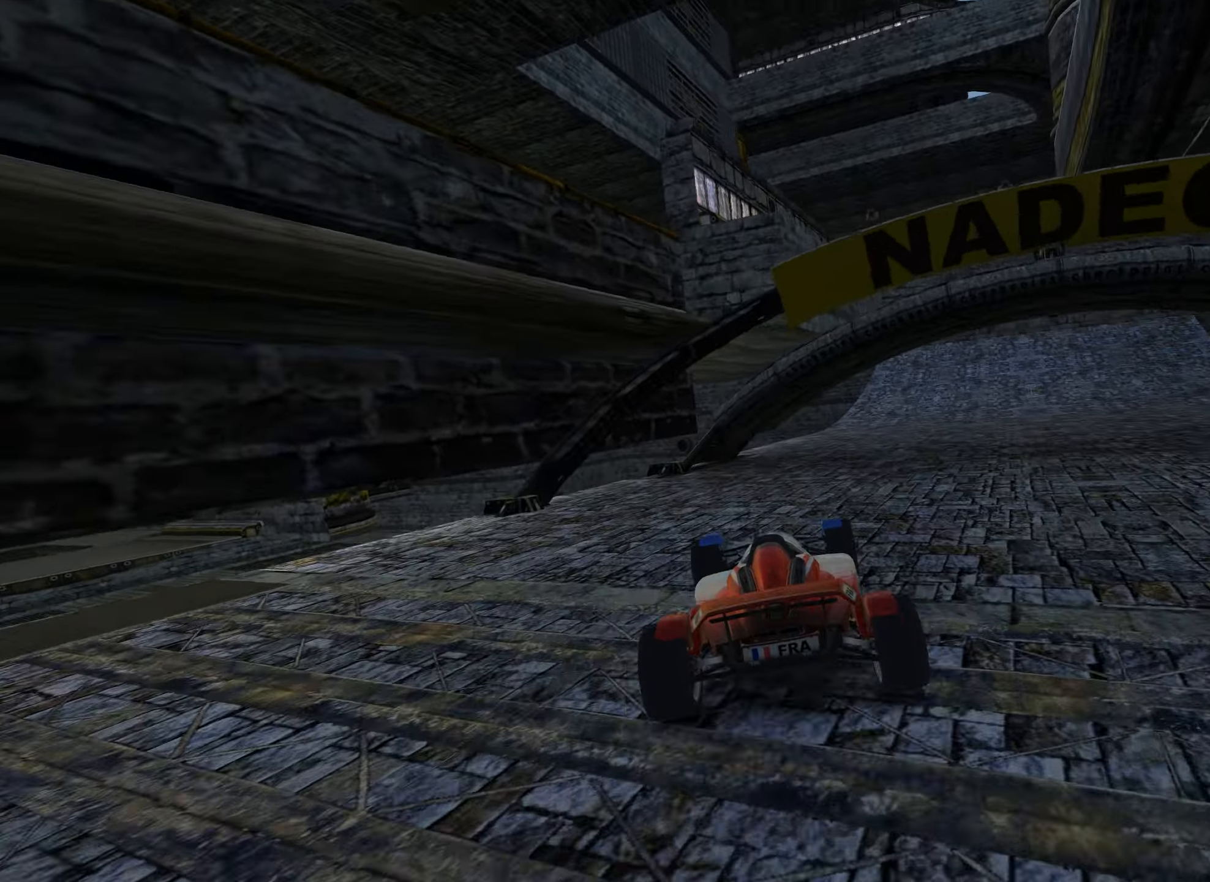
{"keys": ["right", "up"], "events": [[50, "right", "up"], [200, "right", "down"], [300, "right", "up"], [483, "right", "down"]]}
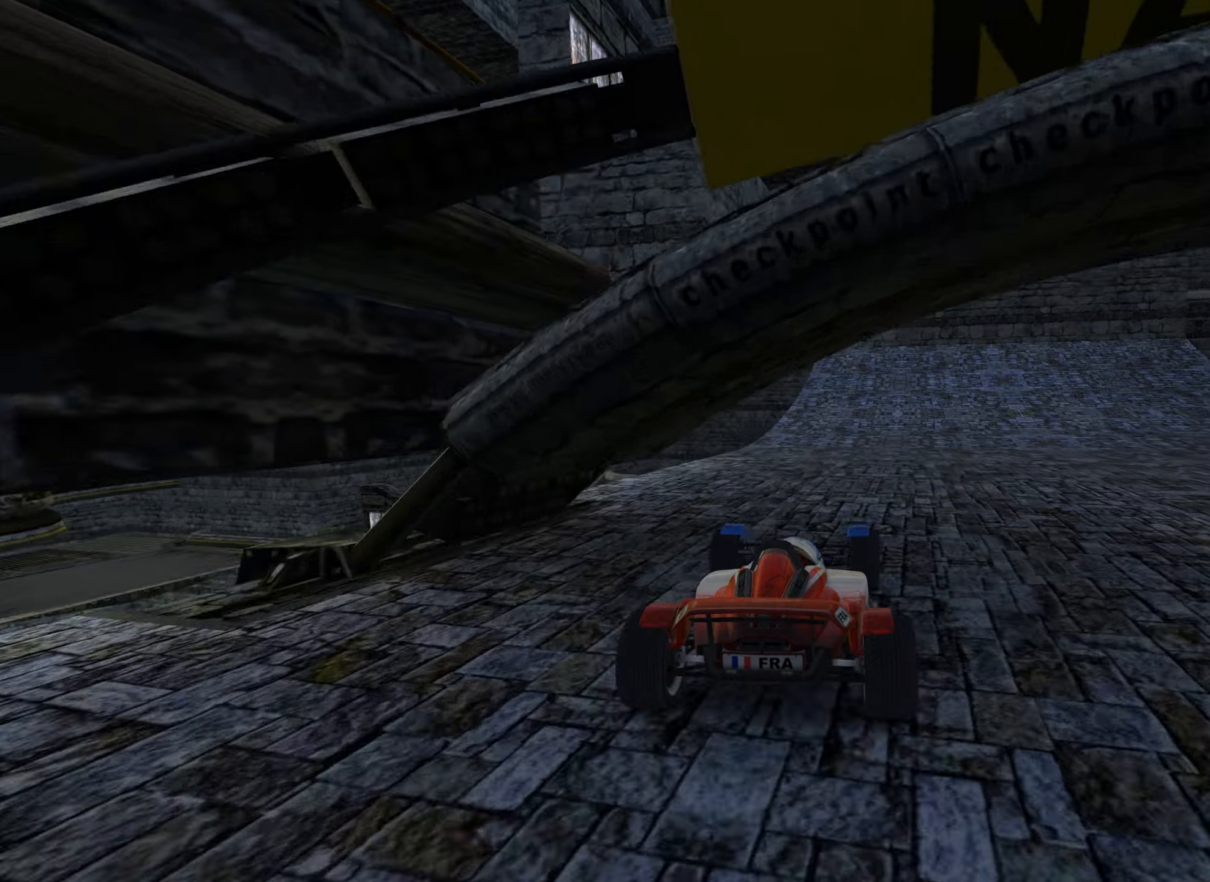
{"keys": ["up"], "events": [[100, "right", "up"], [167, "right", "down"], [400, "right", "up"]]}
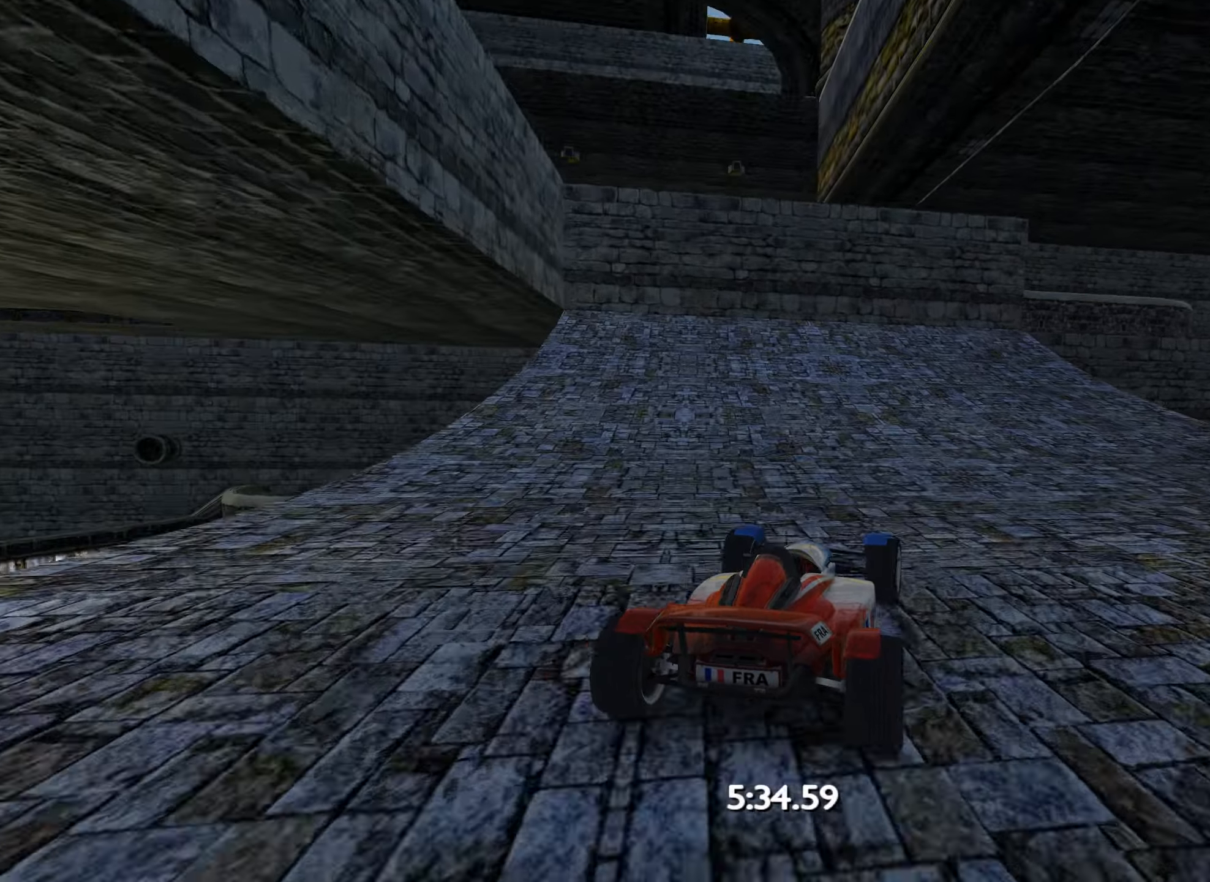
{"keys": ["right", "up"], "events": [[117, "right", "down"], [183, "right", "up"], [433, "right", "down"]]}
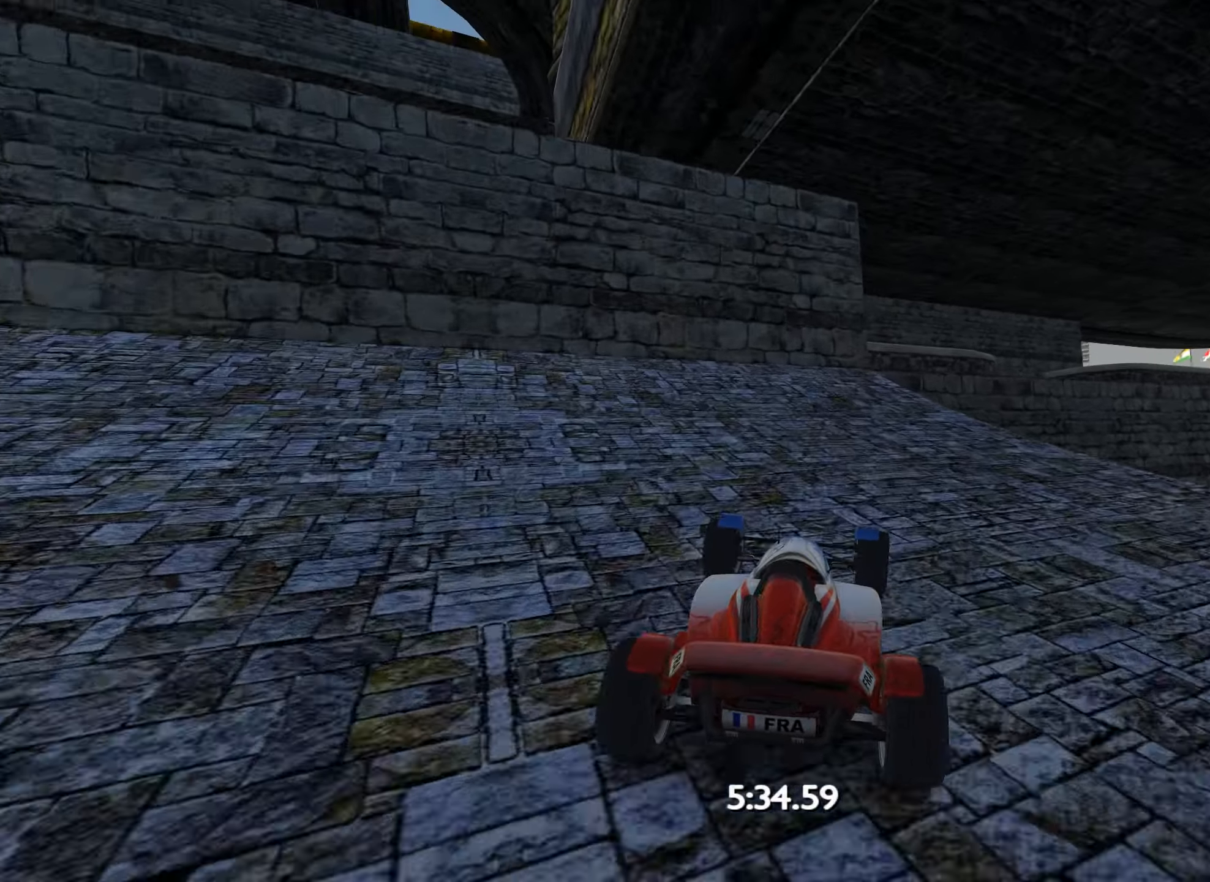
{"keys": ["up"], "events": [[33, "right", "up"], [183, "right", "down"], [317, "right", "up"], [383, "right", "down"], [450, "right", "up"]]}
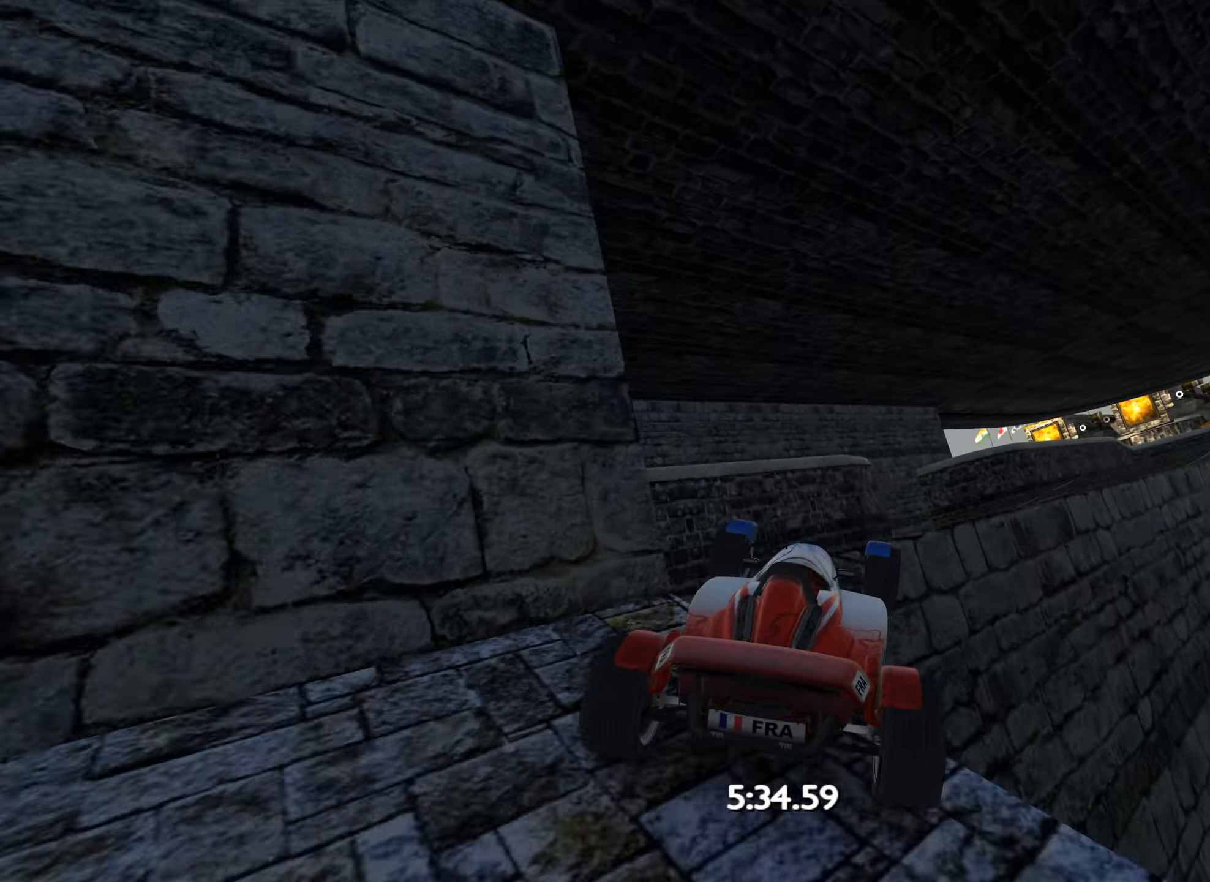
{"keys": ["right", "up"], "events": [[183, "left", "down"], [400, "right", "down"], [417, "left", "up"]]}
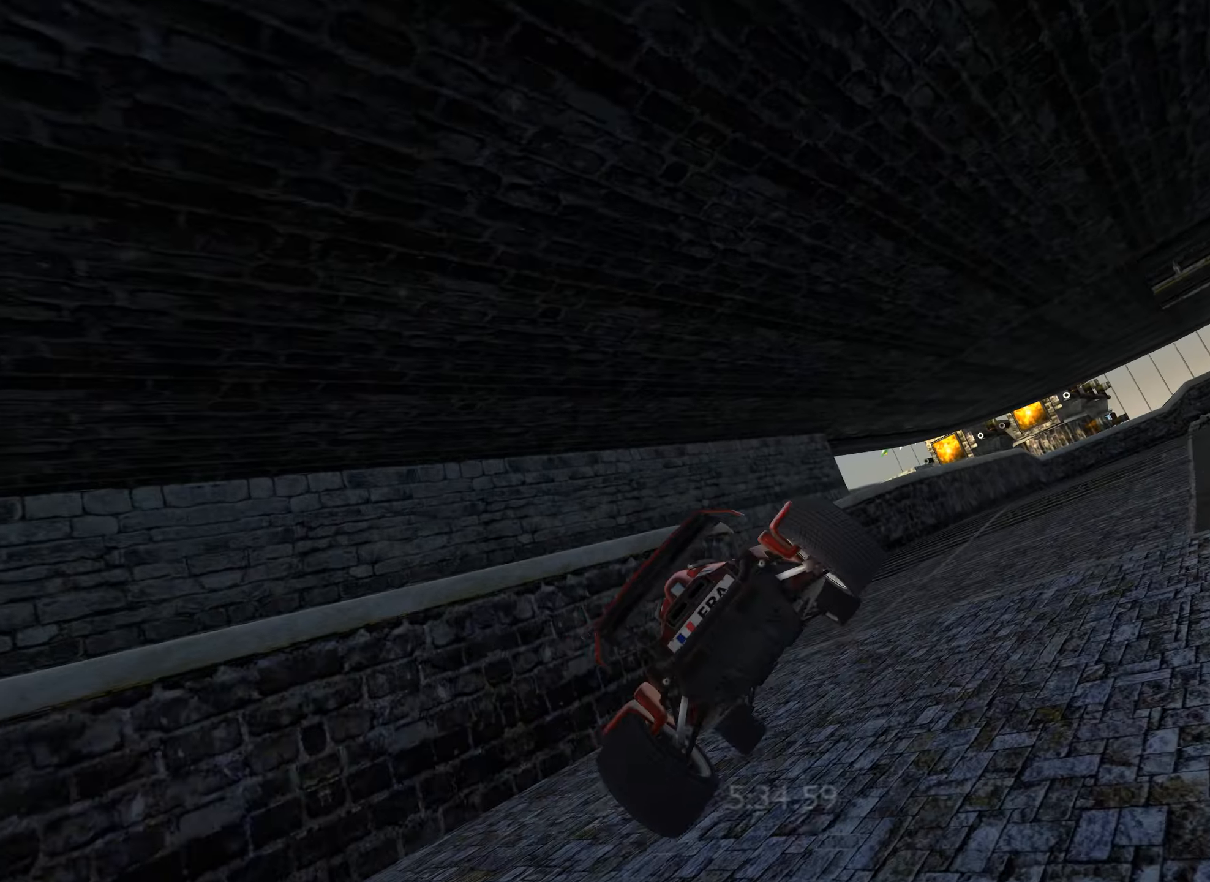
{"keys": ["right", "up"], "events": [[83, "left", "down"], [367, "left", "up"]]}
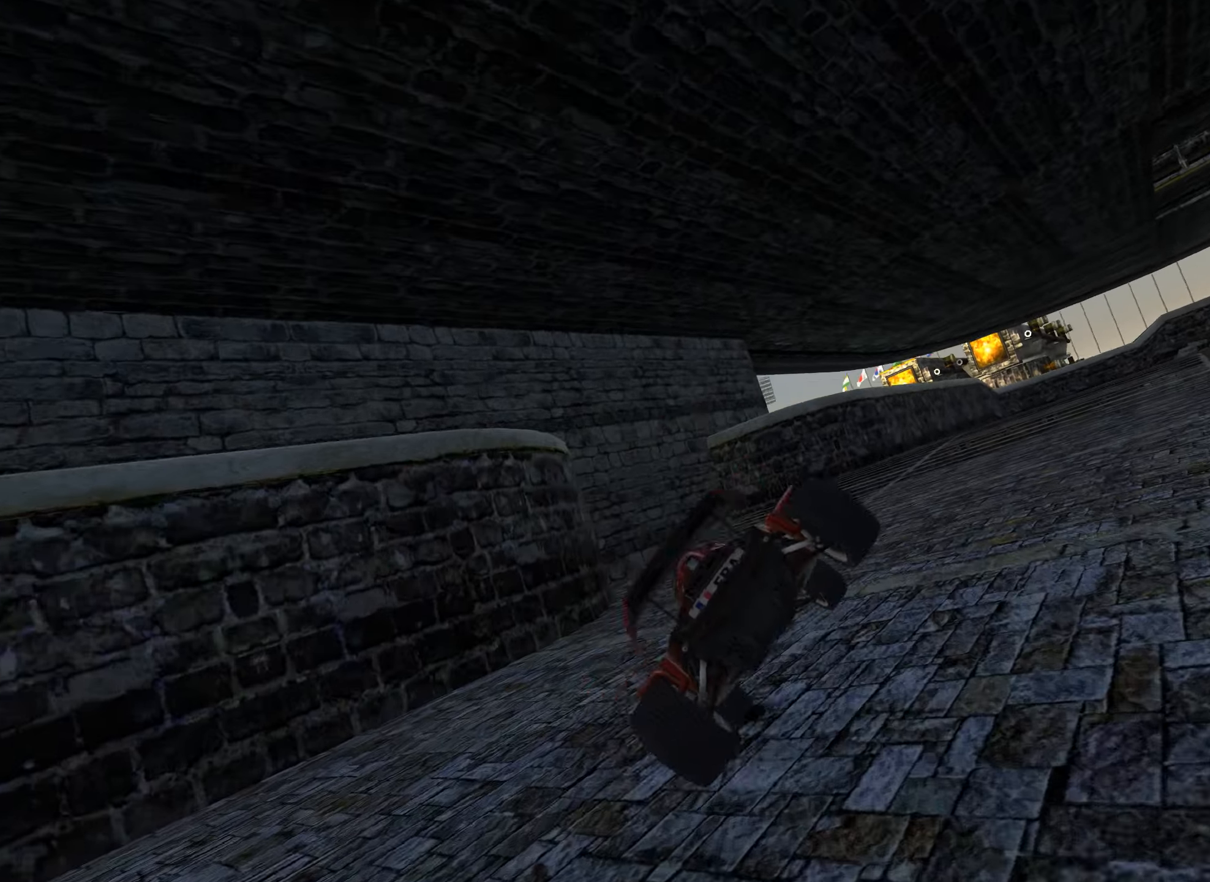
{"keys": ["up"], "events": [[100, "right", "up"], [367, "right", "down"], [500, "right", "up"]]}
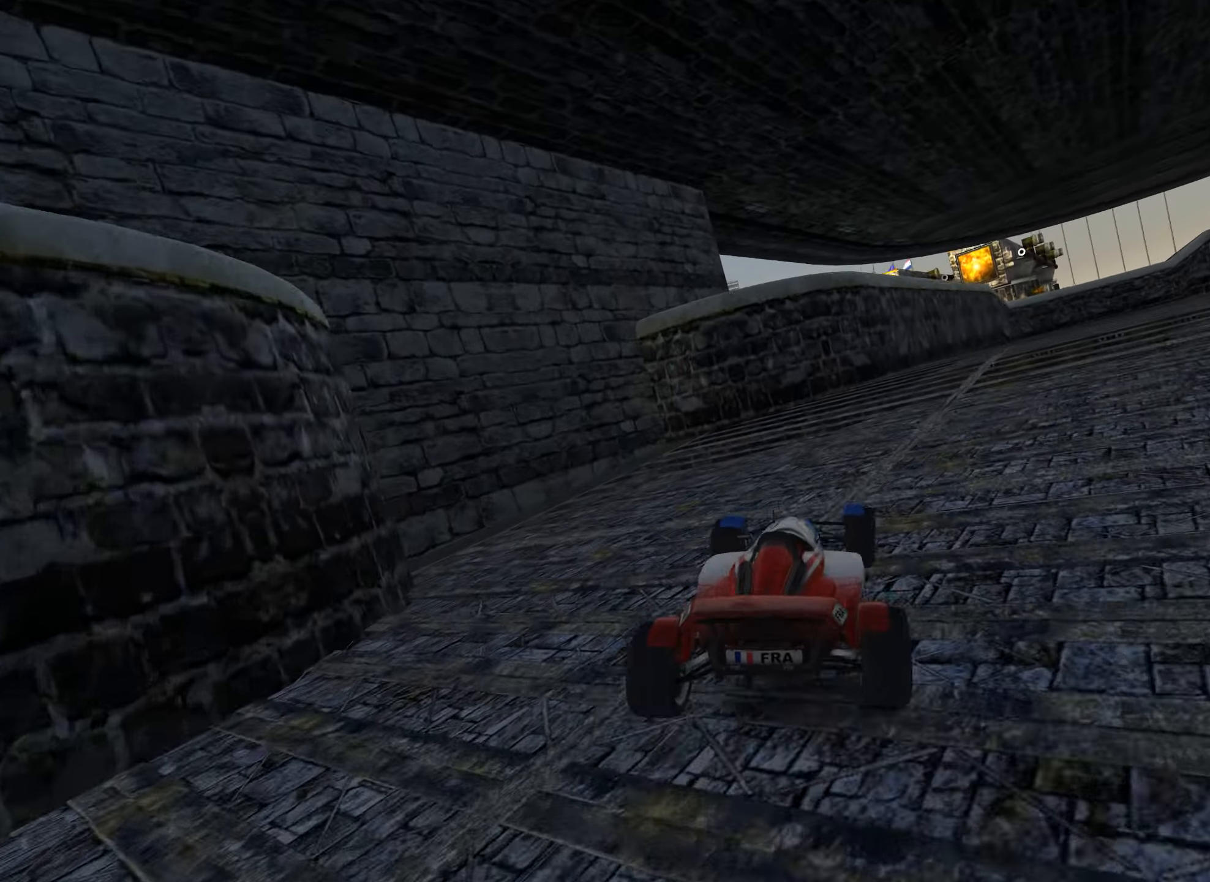
{"keys": ["up"], "events": [[67, "right", "down"], [200, "right", "up"]]}
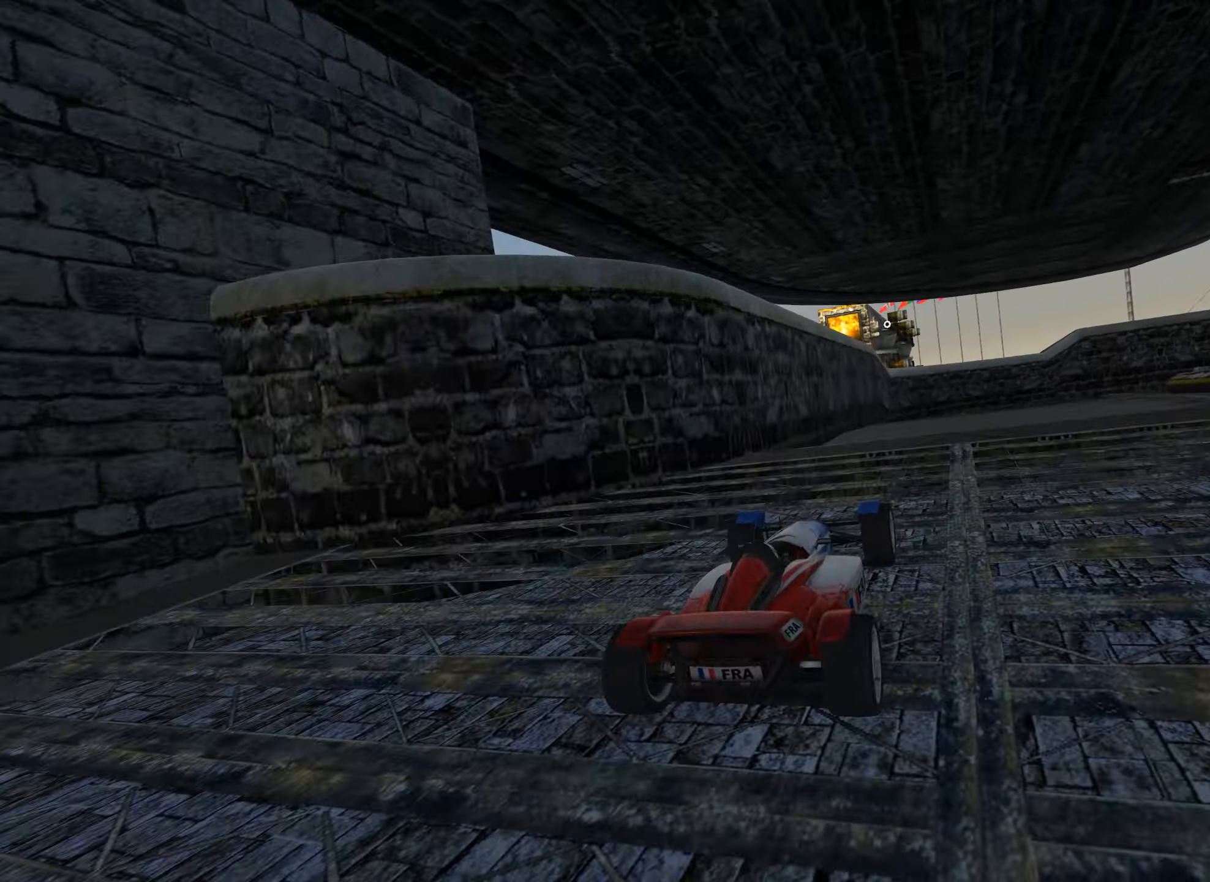
{"keys": ["up"], "events": []}
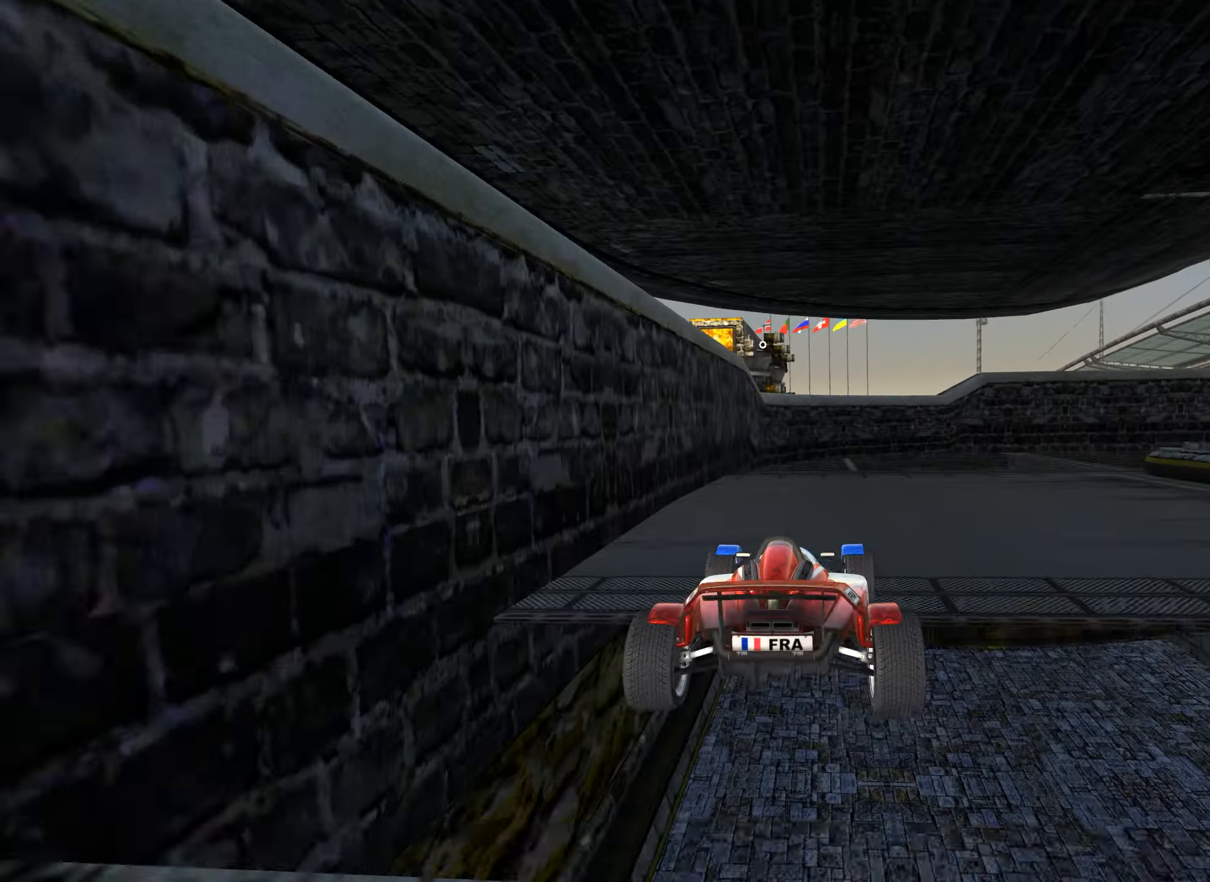
{"keys": ["right", "up"], "events": [[267, "right", "down"], [350, "right", "up"], [433, "right", "down"]]}
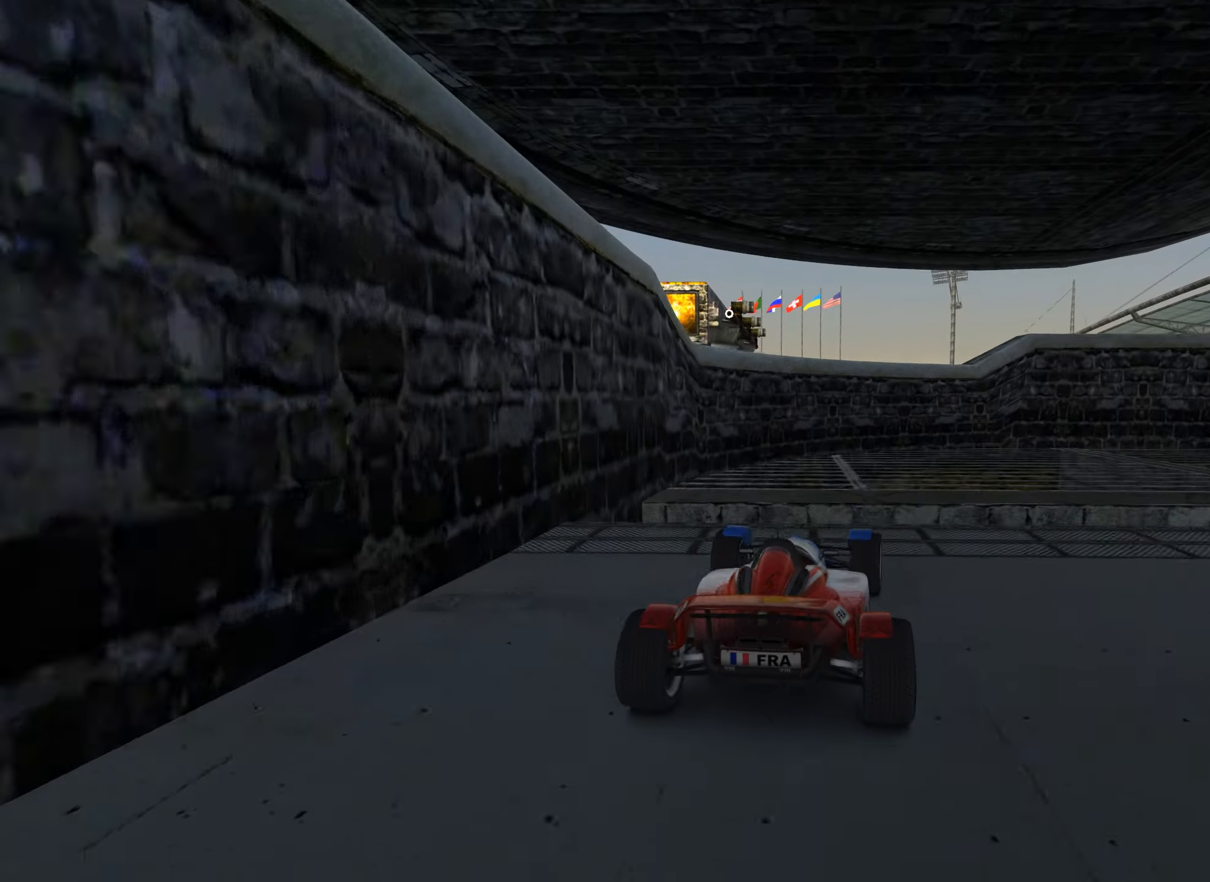
{"keys": ["right", "up"], "events": [[183, "down", "down"], [300, "down", "up"]]}
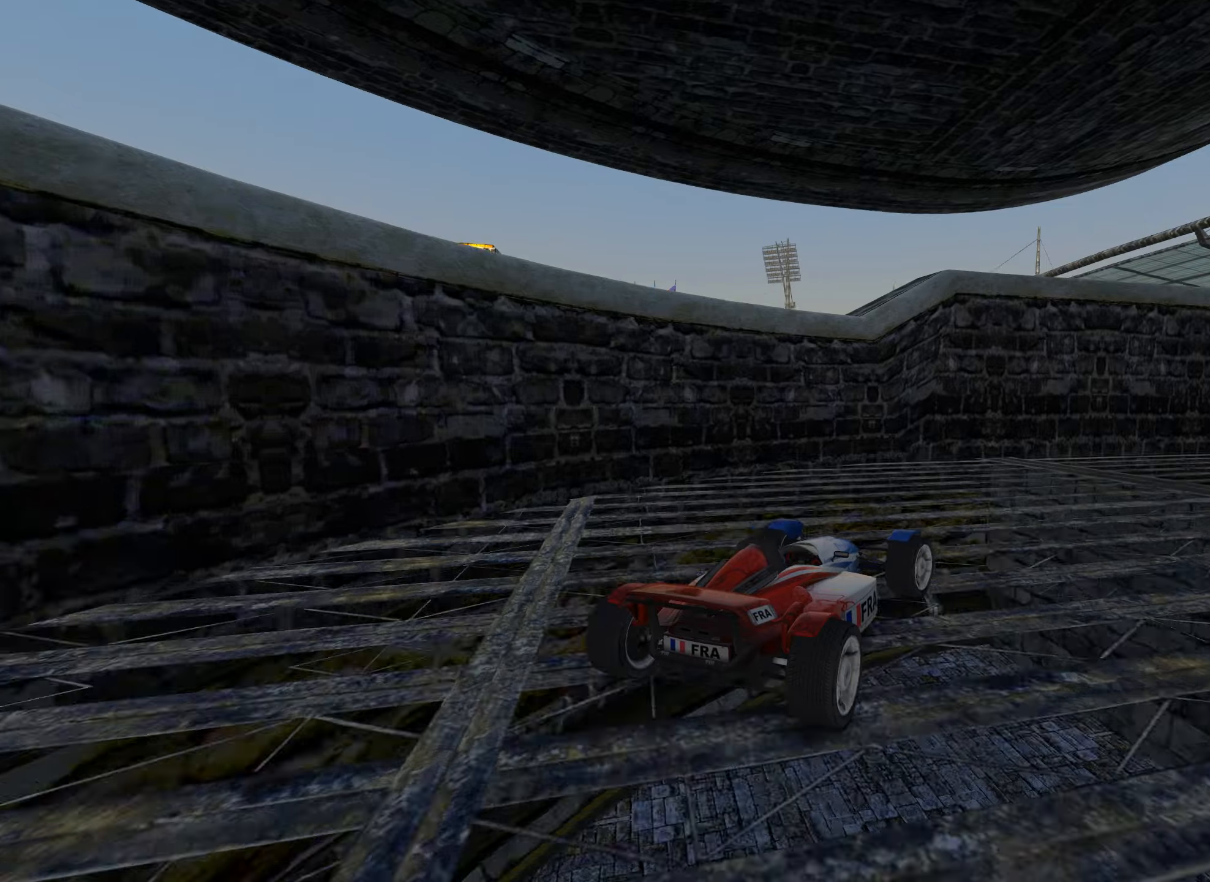
{"keys": ["right"], "events": [[500, "up", "up"]]}
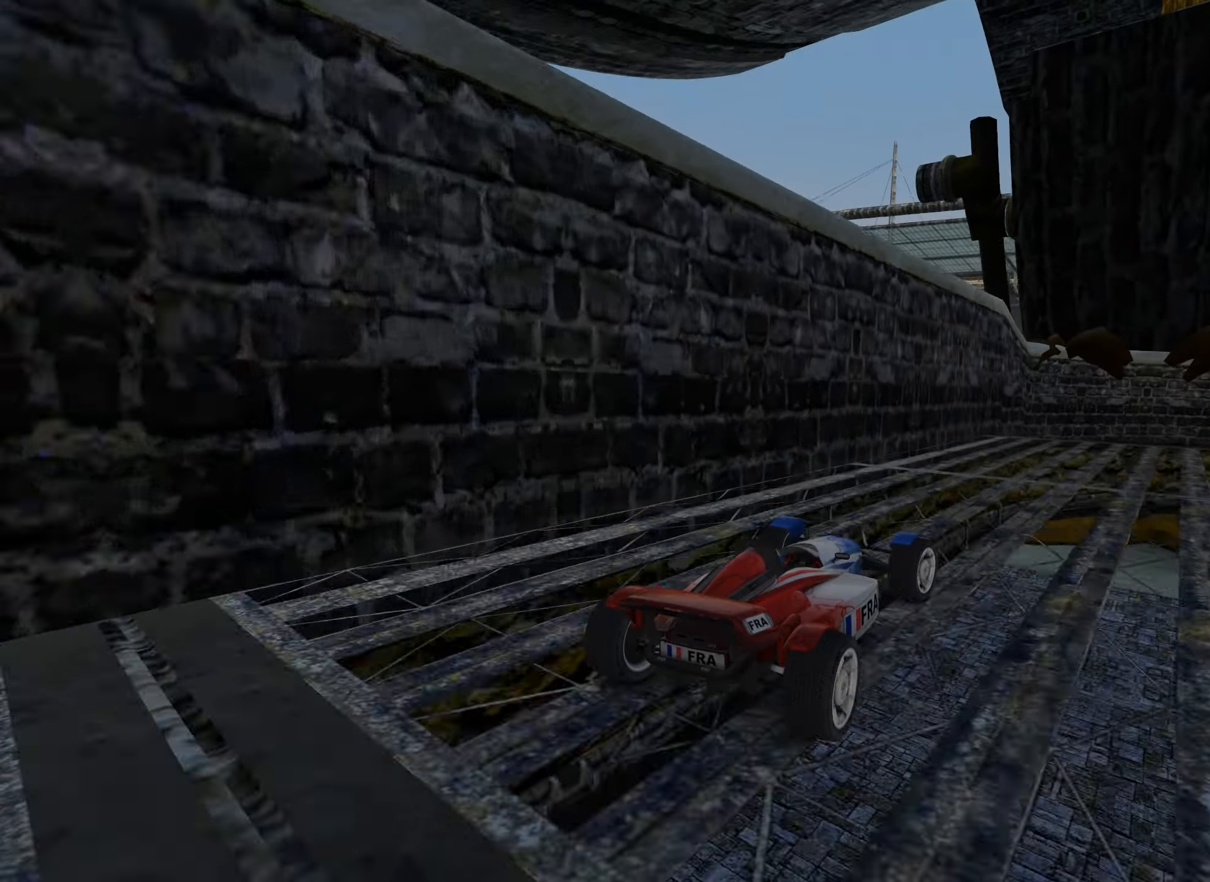
{"keys": ["right"], "events": [[150, "down", "down"], [250, "down", "up"]]}
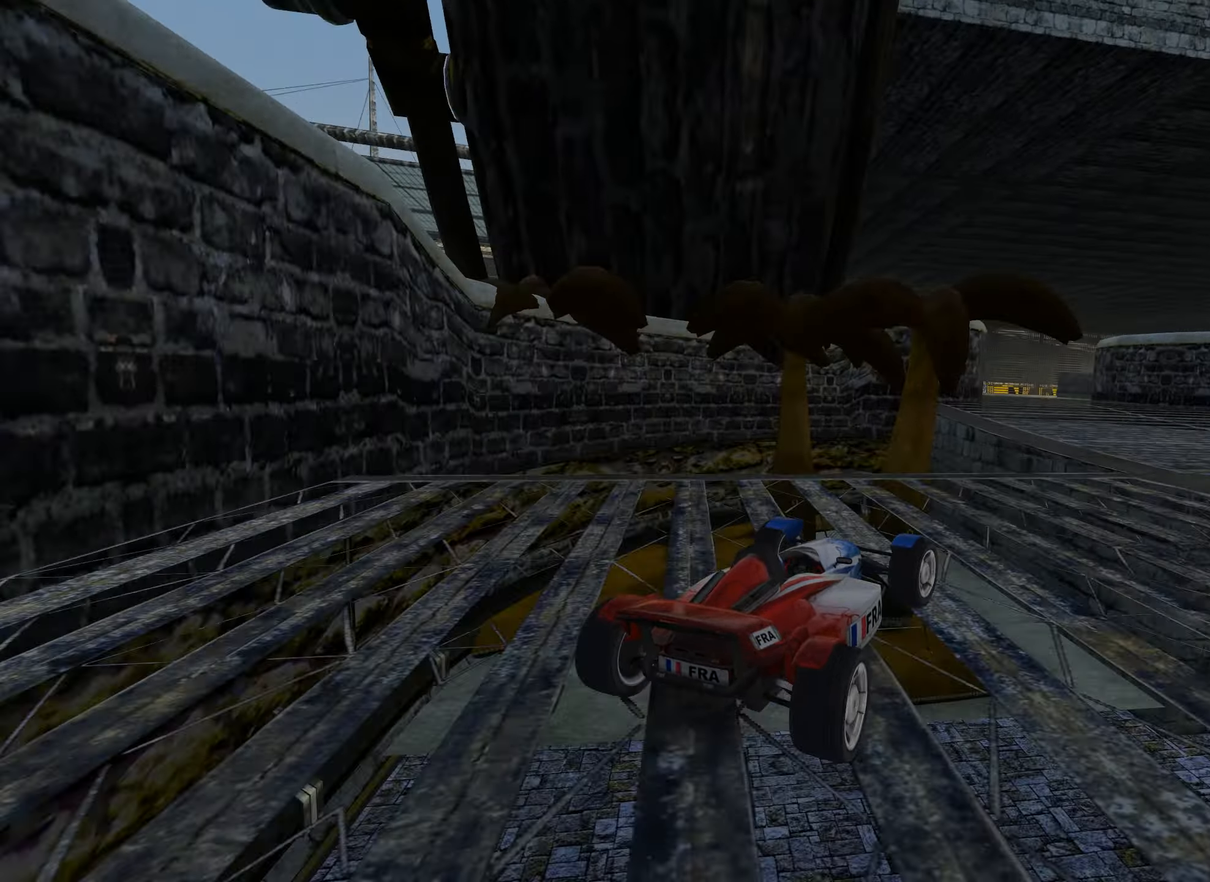
{"keys": ["left"], "events": [[17, "up", "down"], [250, "left", "down"], [250, "right", "up"], [500, "up", "up"]]}
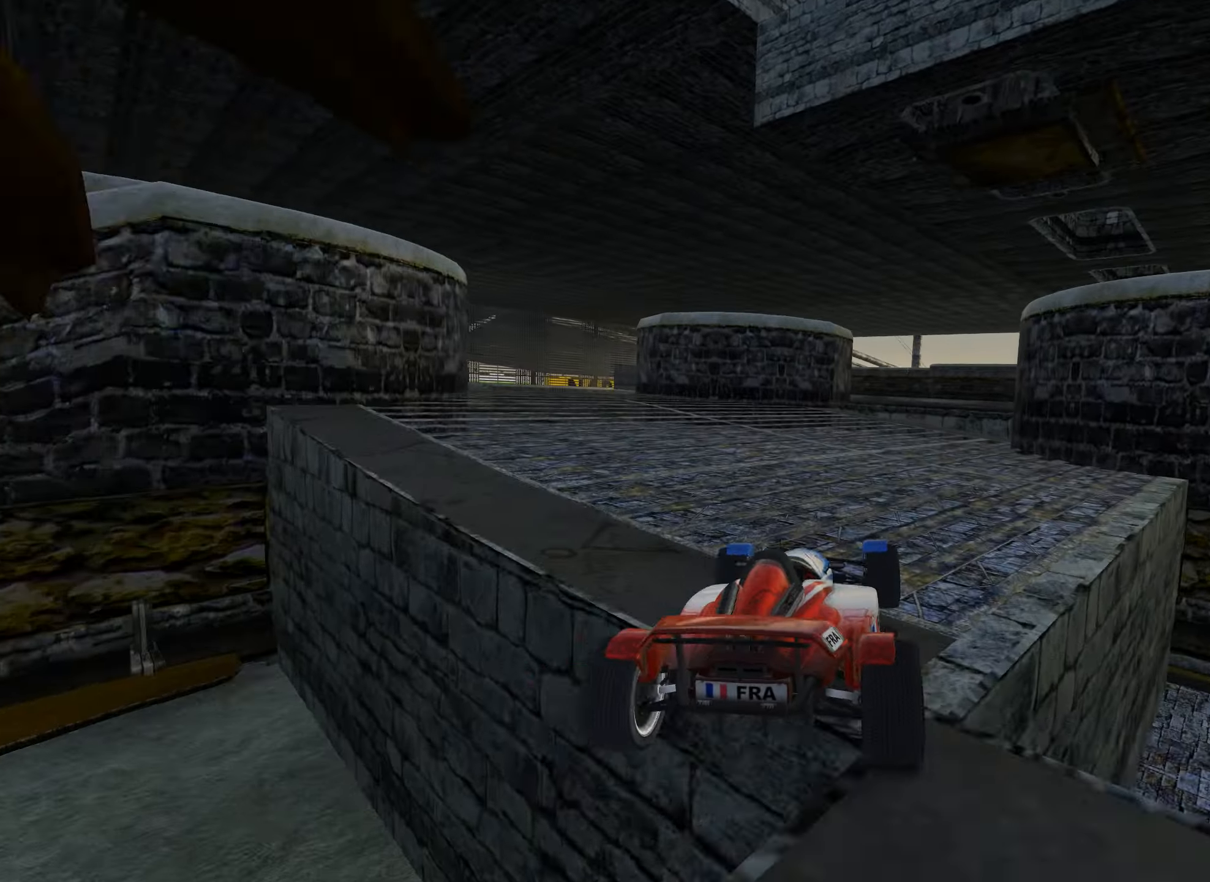
{"keys": ["left", "up"], "events": [[100, "up", "down"], [384, "left", "up"], [450, "left", "down"]]}
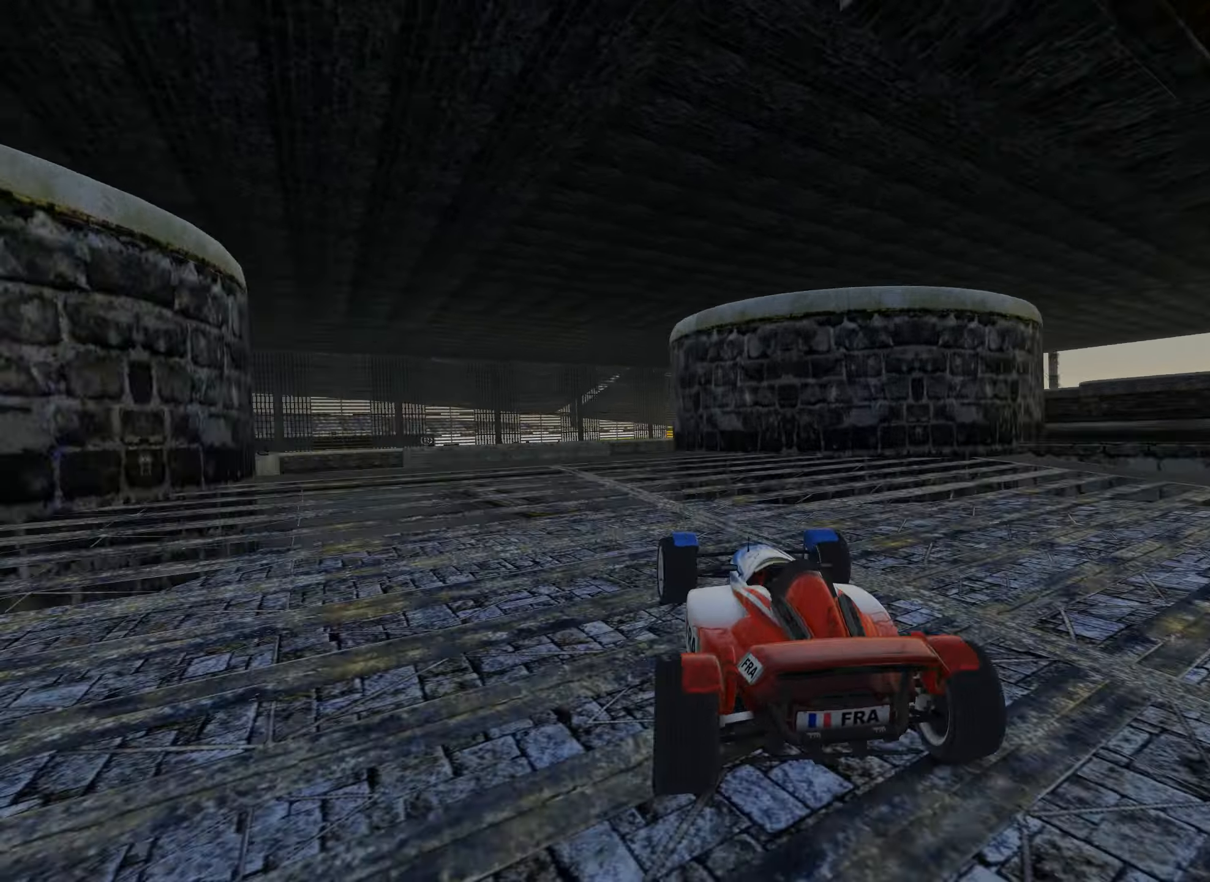
{"keys": ["up"], "events": [[67, "left", "up"], [150, "right", "down"], [234, "right", "up"]]}
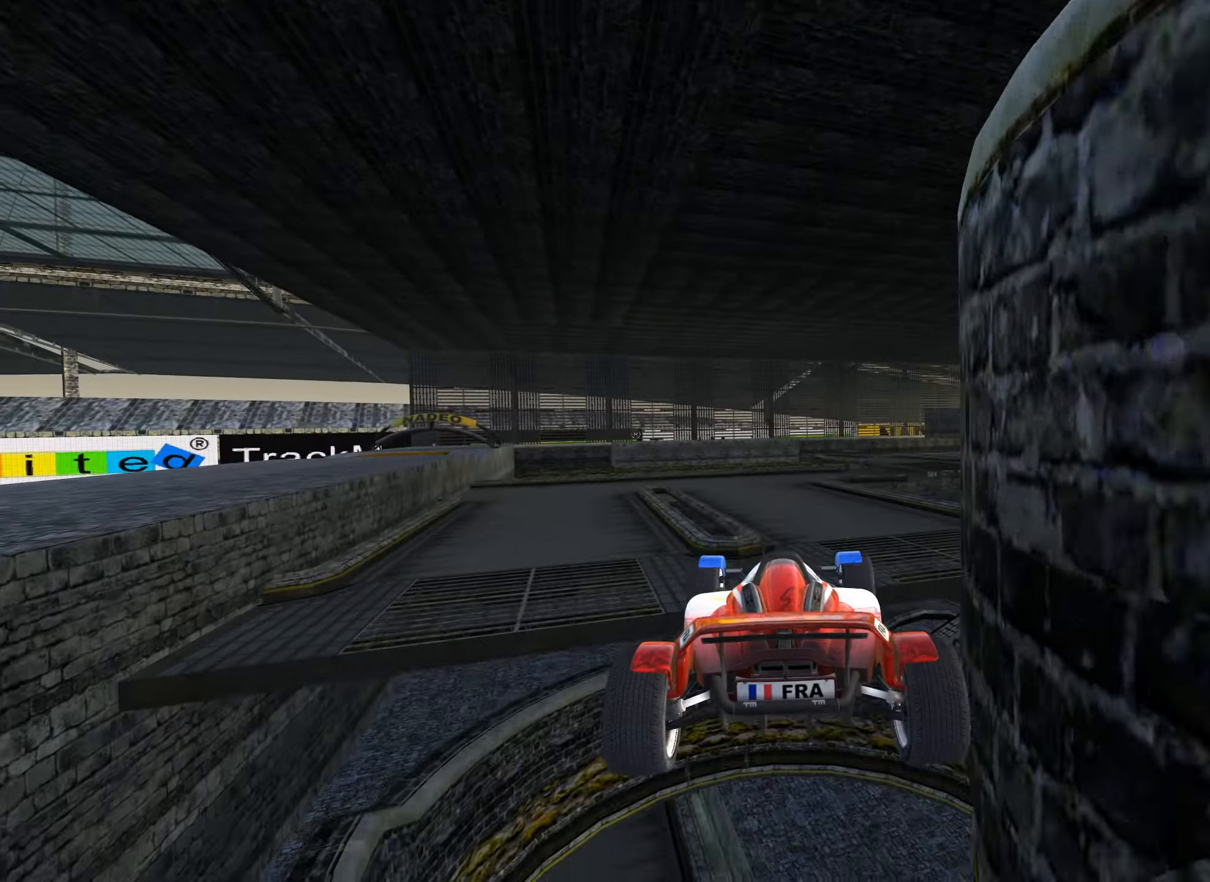
{"keys": ["right", "up"], "events": [[234, "right", "down"]]}
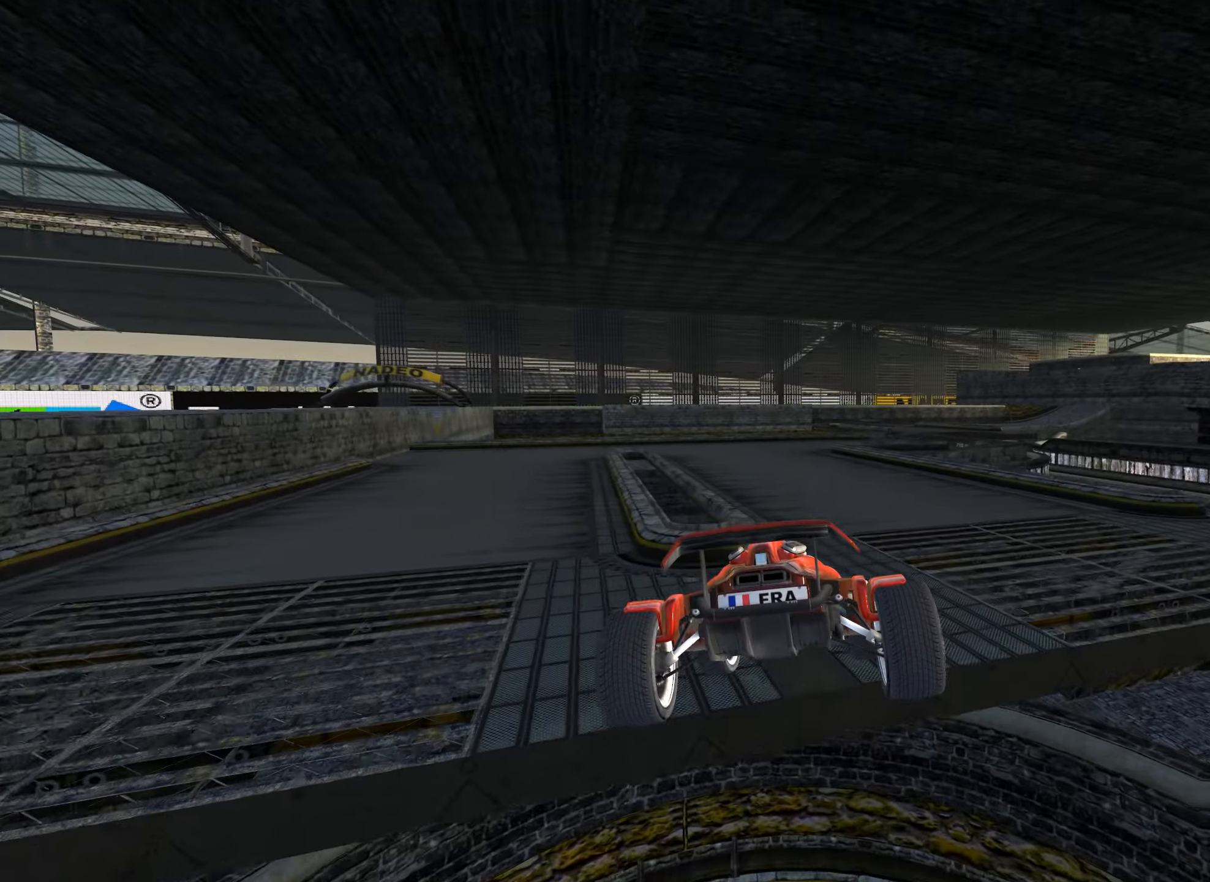
{"keys": ["left", "up"], "events": [[384, "right", "up"], [434, "left", "down"]]}
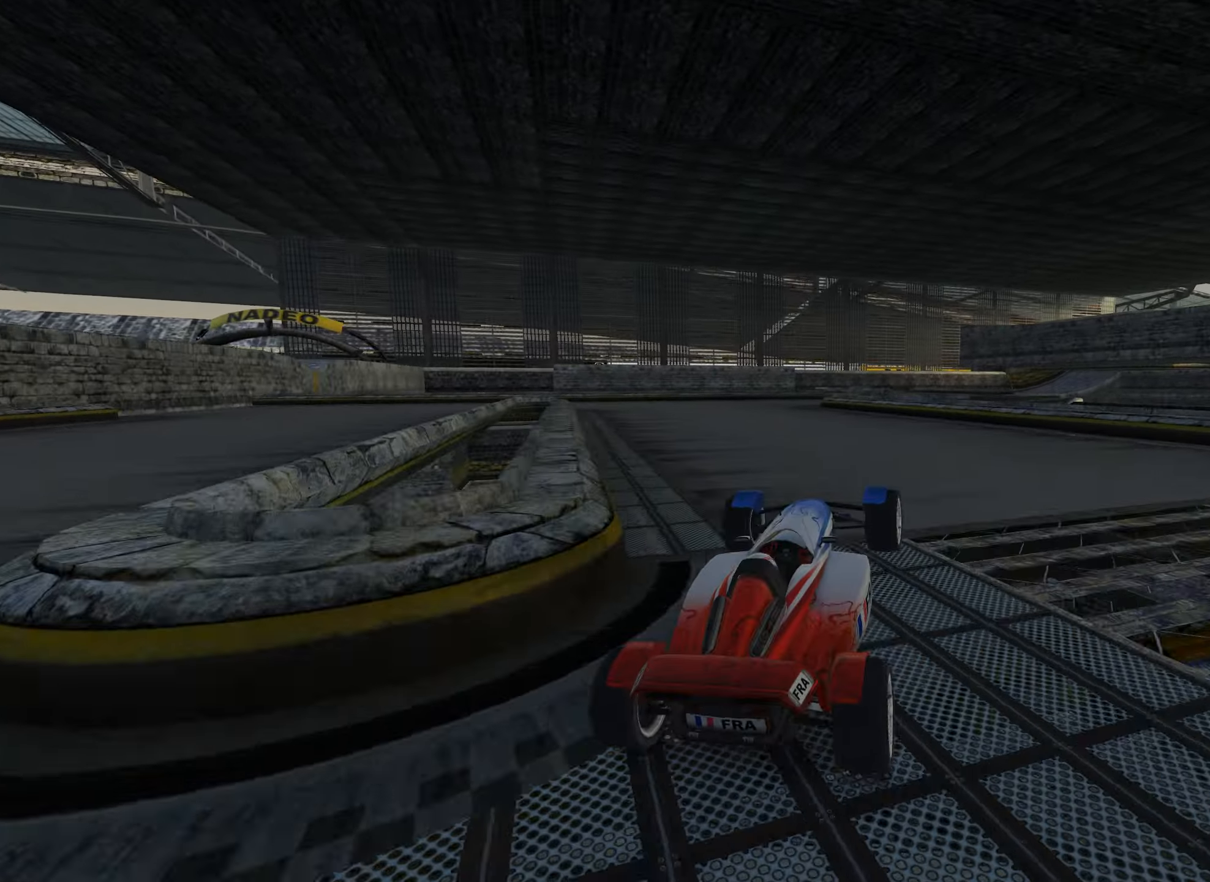
{"keys": ["up"], "events": [[467, "left", "up"]]}
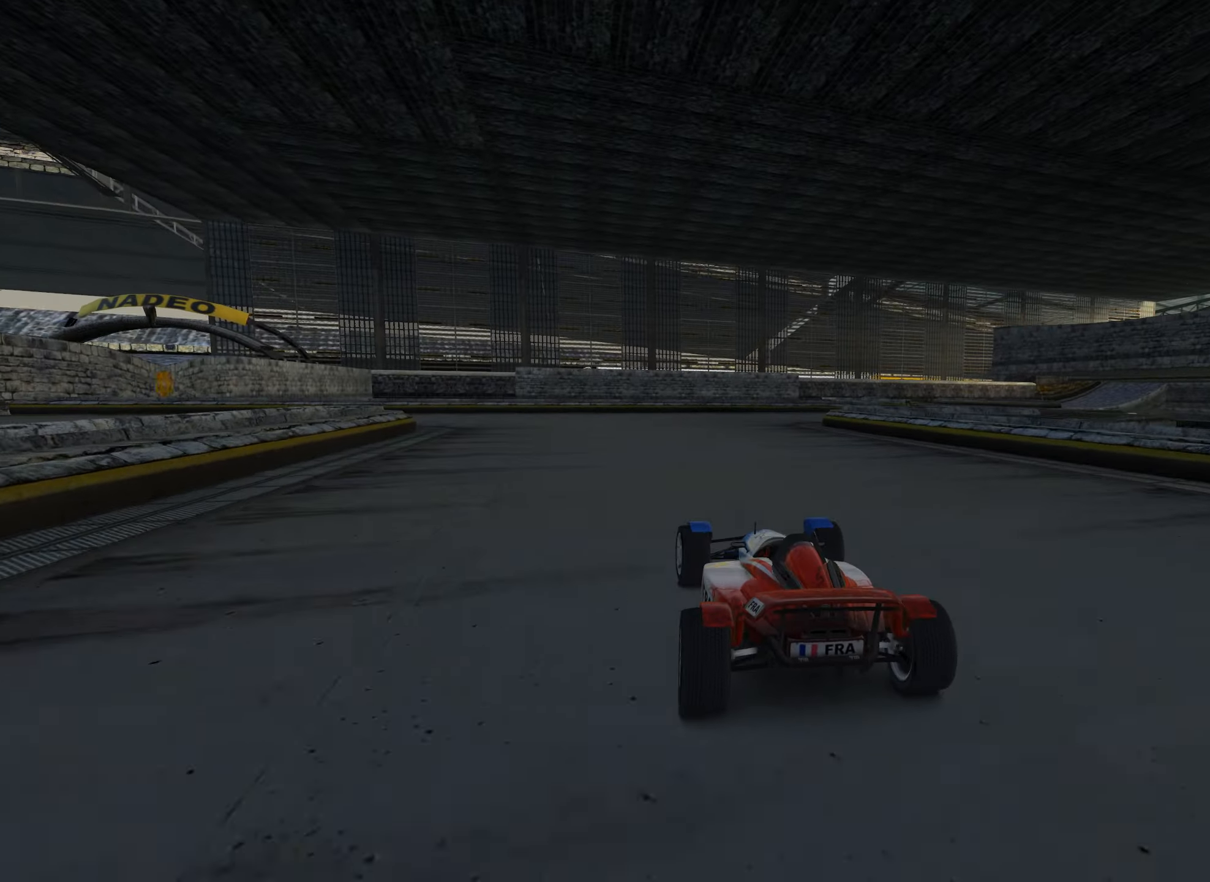
{"keys": ["right"], "events": [[34, "right", "down"], [417, "up", "up"]]}
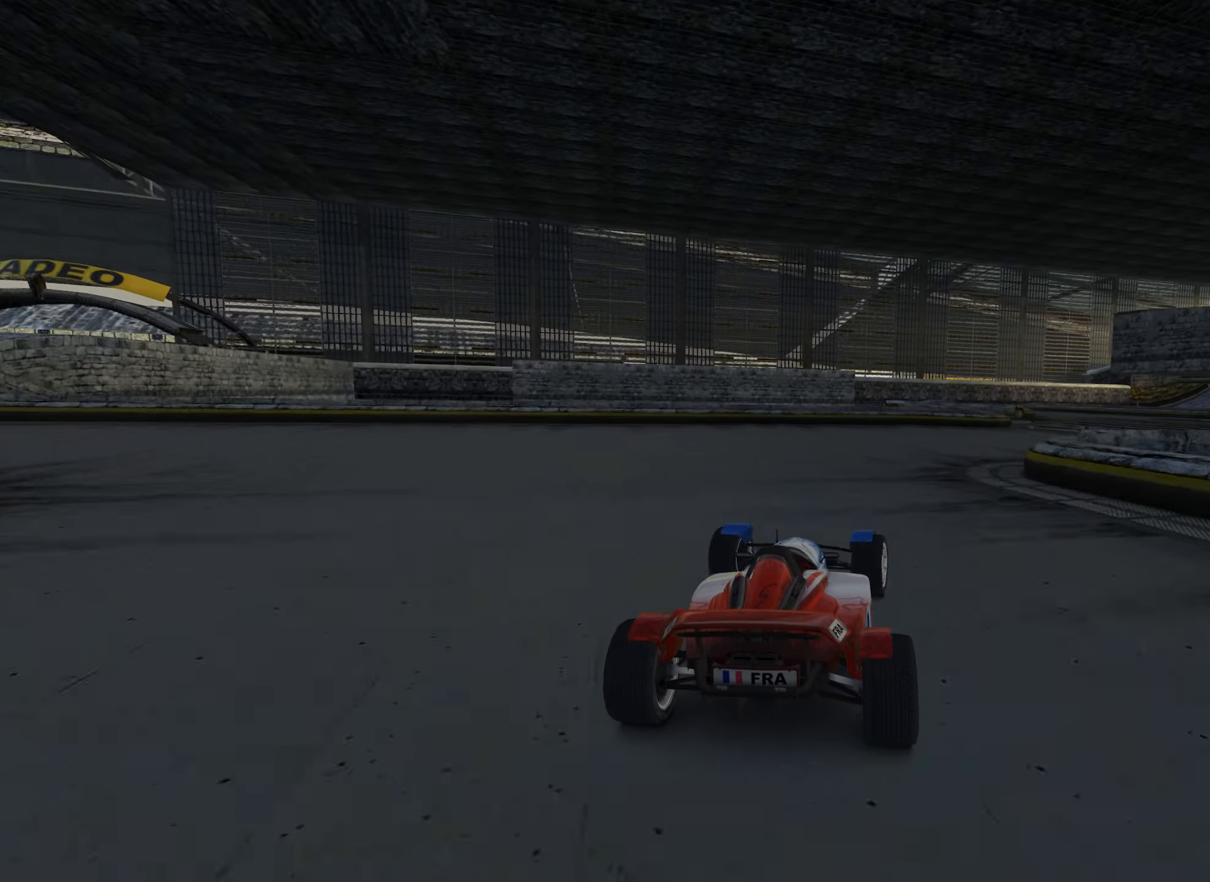
{"keys": ["up"], "events": [[50, "up", "down"], [417, "right", "up"]]}